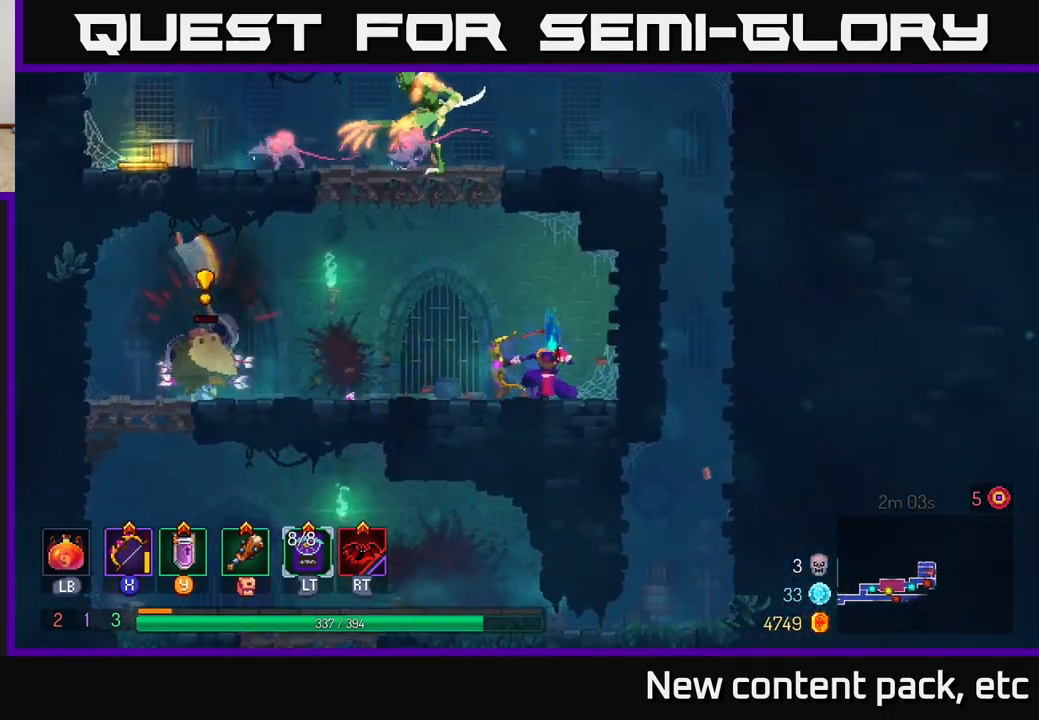
Gameplay with a controller (Xbox layout); each line is a JSON object with the inputs held at the frame after it. "events" lists button and stick changes between this image and that frame as [ms after this image, input, new state], when the widget could be followed in between.
{"buttons": [], "left_stick": "center", "right_stick": "center", "events": [[333, "left_stick", "center"]]}
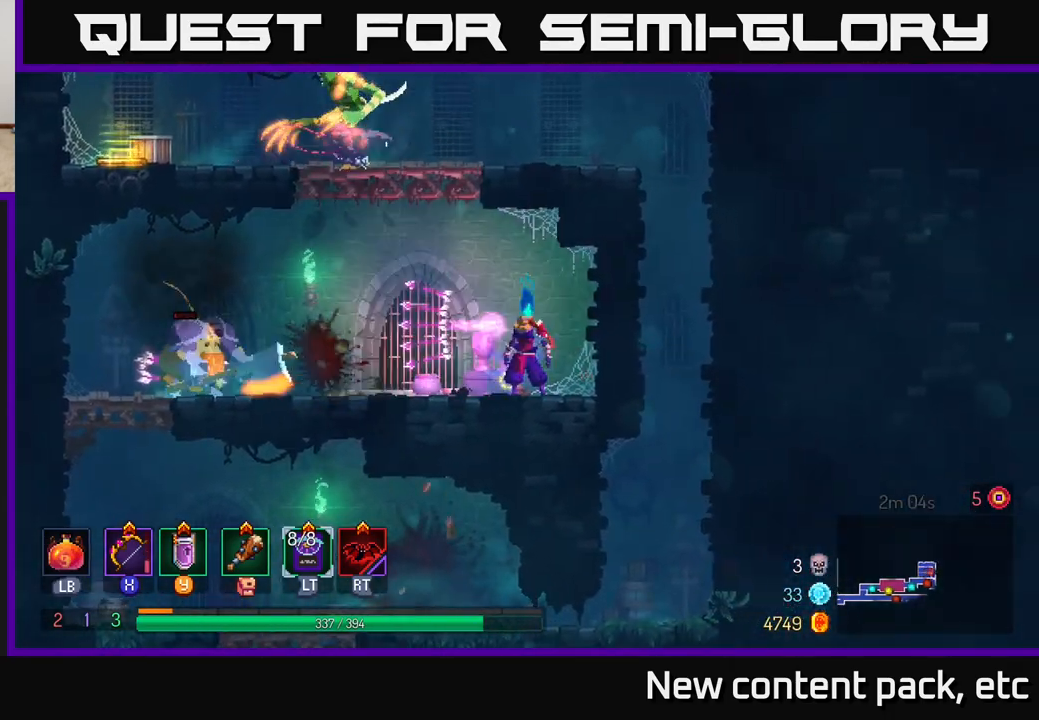
{"buttons": [], "left_stick": "center", "right_stick": "center", "events": [[183, "left_stick", "left"], [350, "left_stick", "center"]]}
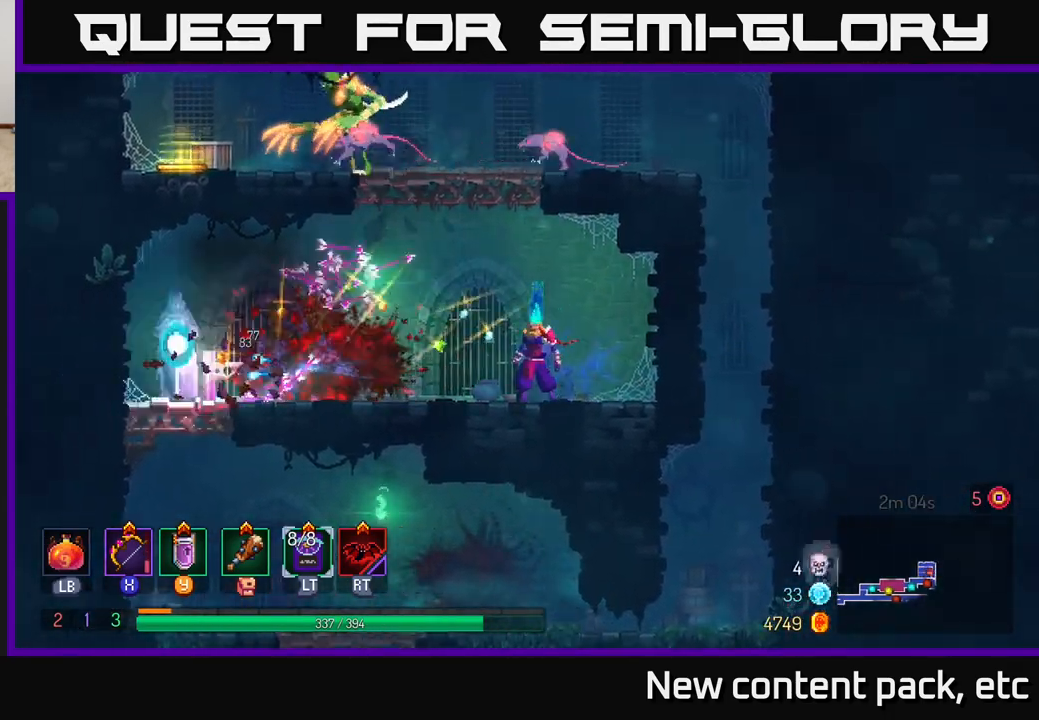
{"buttons": ["A"], "left_stick": "center", "right_stick": "center", "events": [[117, "left_stick", "left"], [250, "A", "down"], [267, "left_stick", "center"], [367, "A", "up"], [417, "A", "down"]]}
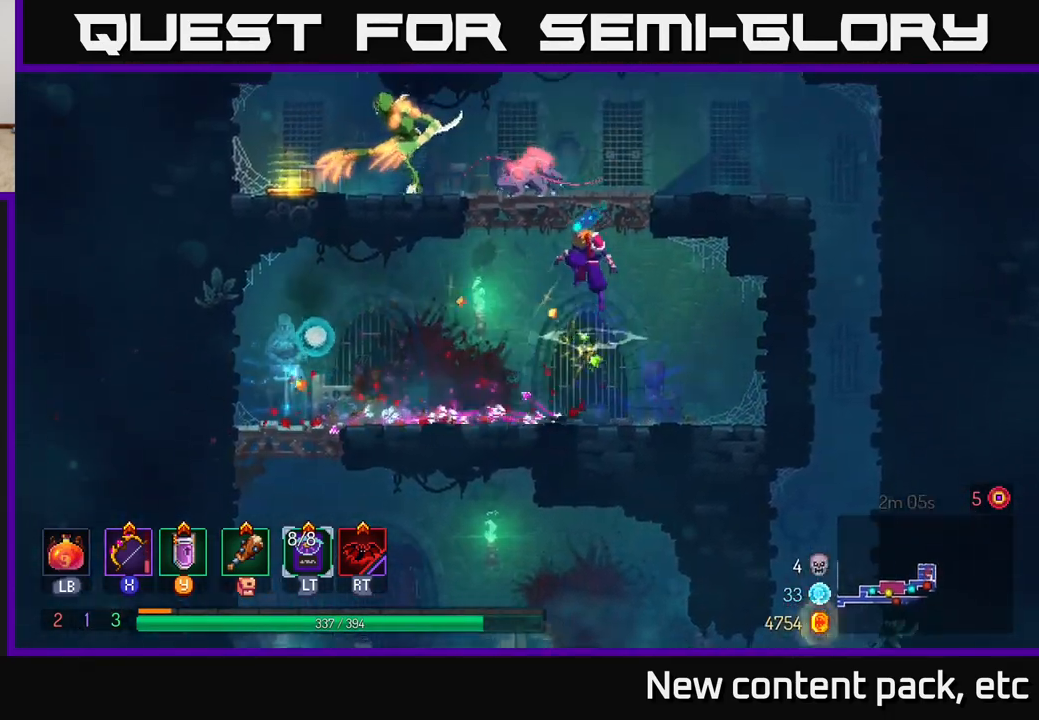
{"buttons": [], "left_stick": "down", "right_stick": "center", "events": [[17, "X", "down"], [50, "A", "up"], [150, "X", "up"], [167, "left_stick", "down"]]}
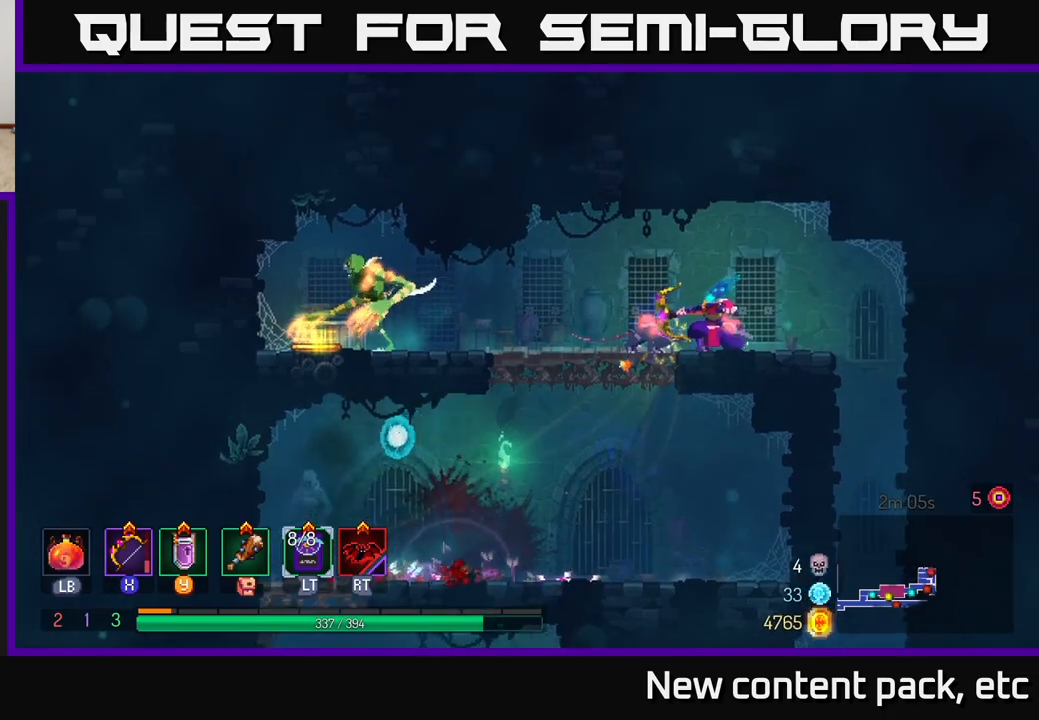
{"buttons": [], "left_stick": "center", "right_stick": "center", "events": [[350, "left_stick", "center"]]}
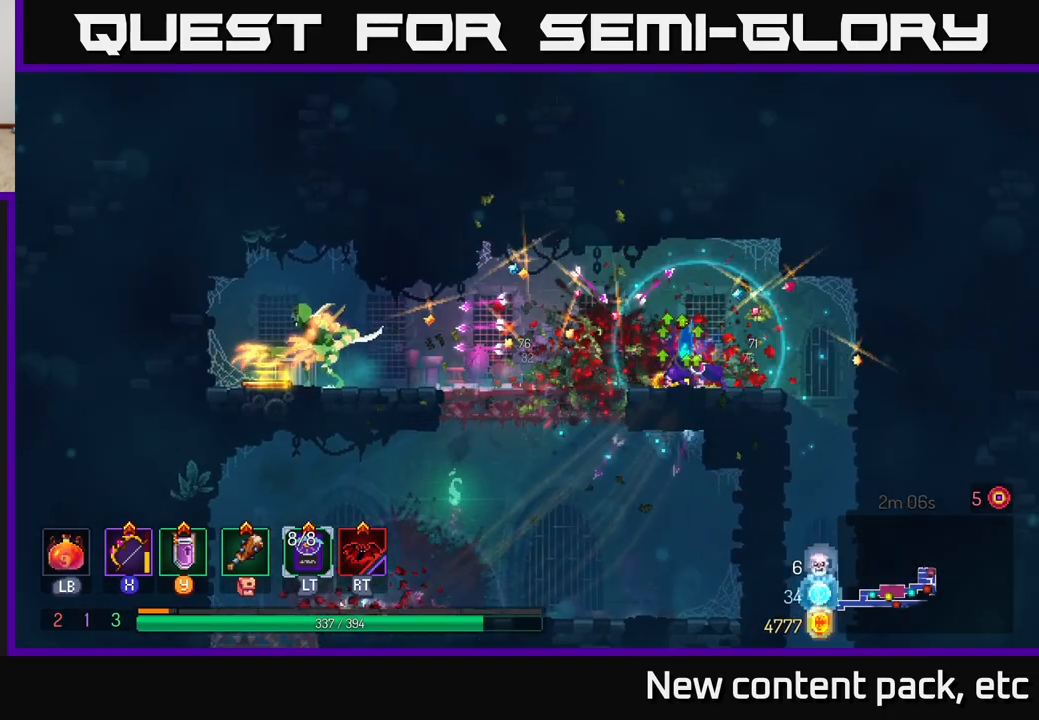
{"buttons": [], "left_stick": "center", "right_stick": "center", "events": [[317, "left_stick", "left"], [467, "left_stick", "center"]]}
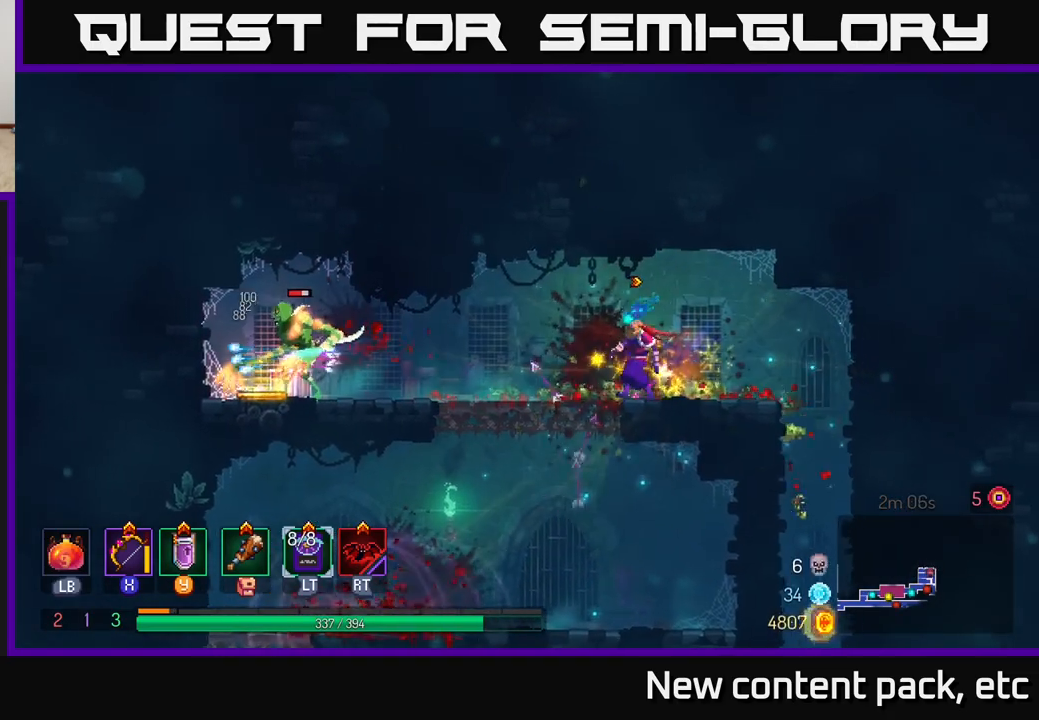
{"buttons": [], "left_stick": "down", "right_stick": "center", "events": [[133, "X", "down"], [233, "X", "up"], [267, "left_stick", "down-left"], [333, "left_stick", "down"]]}
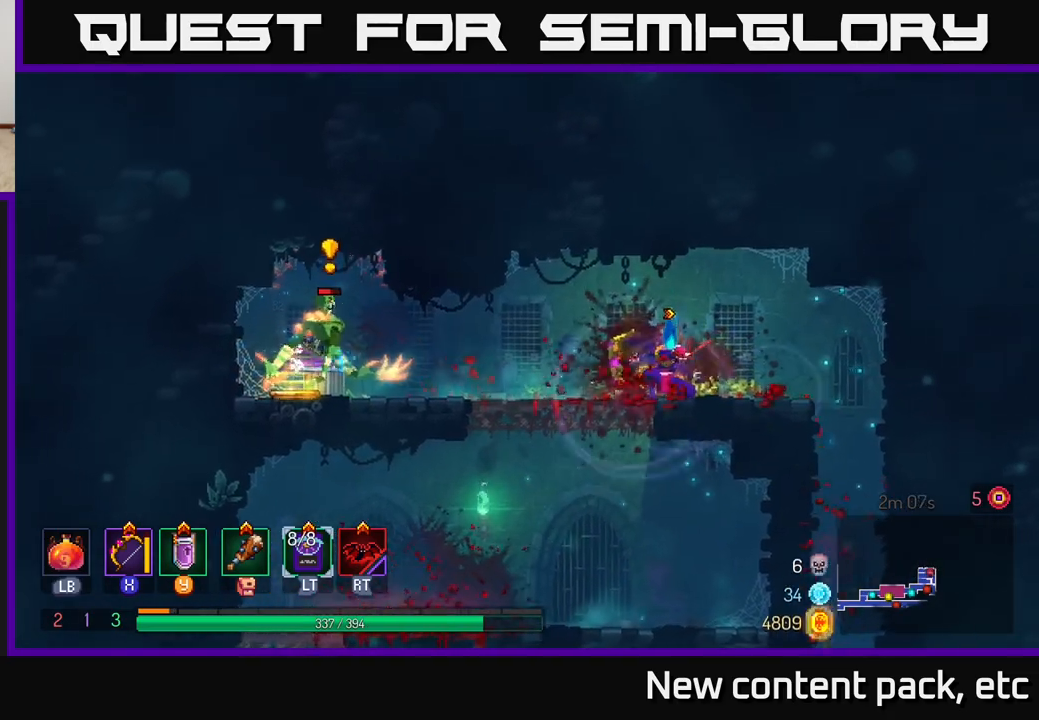
{"buttons": ["B"], "left_stick": "left", "right_stick": "center", "events": [[267, "left_stick", "center"], [433, "left_stick", "left"], [483, "B", "down"]]}
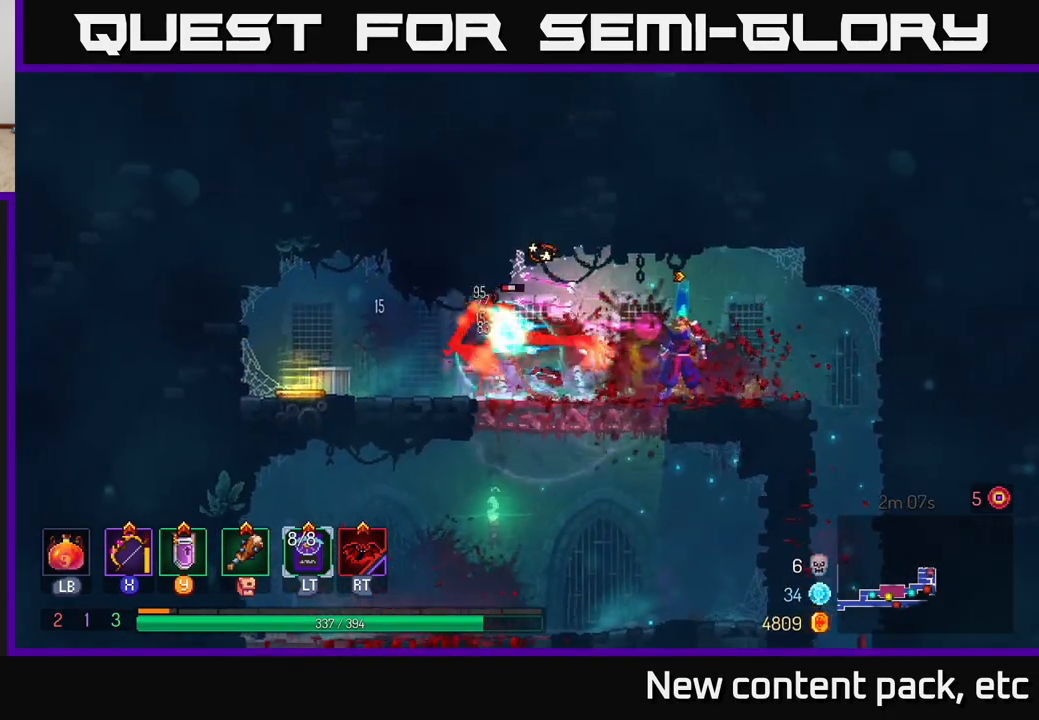
{"buttons": ["X"], "left_stick": "left", "right_stick": "center", "events": [[33, "B", "up"], [100, "B", "down"], [167, "B", "up"], [217, "B", "down"], [300, "B", "up"], [500, "X", "down"]]}
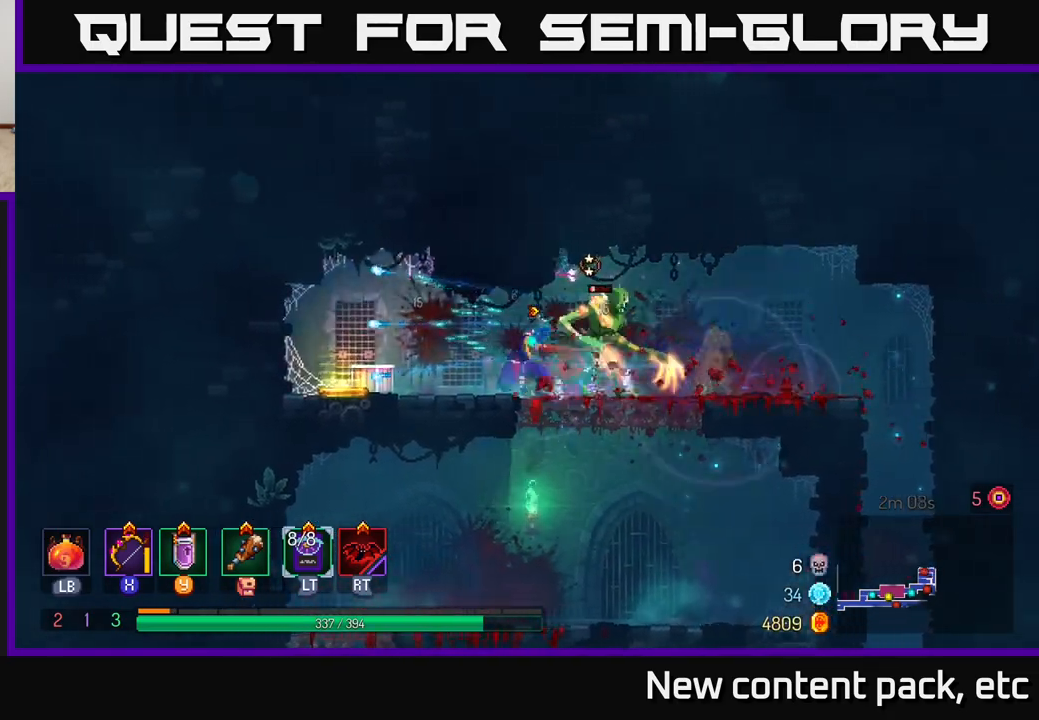
{"buttons": [], "left_stick": "down", "right_stick": "center", "events": [[50, "left_stick", "right"], [100, "X", "up"], [233, "left_stick", "down"]]}
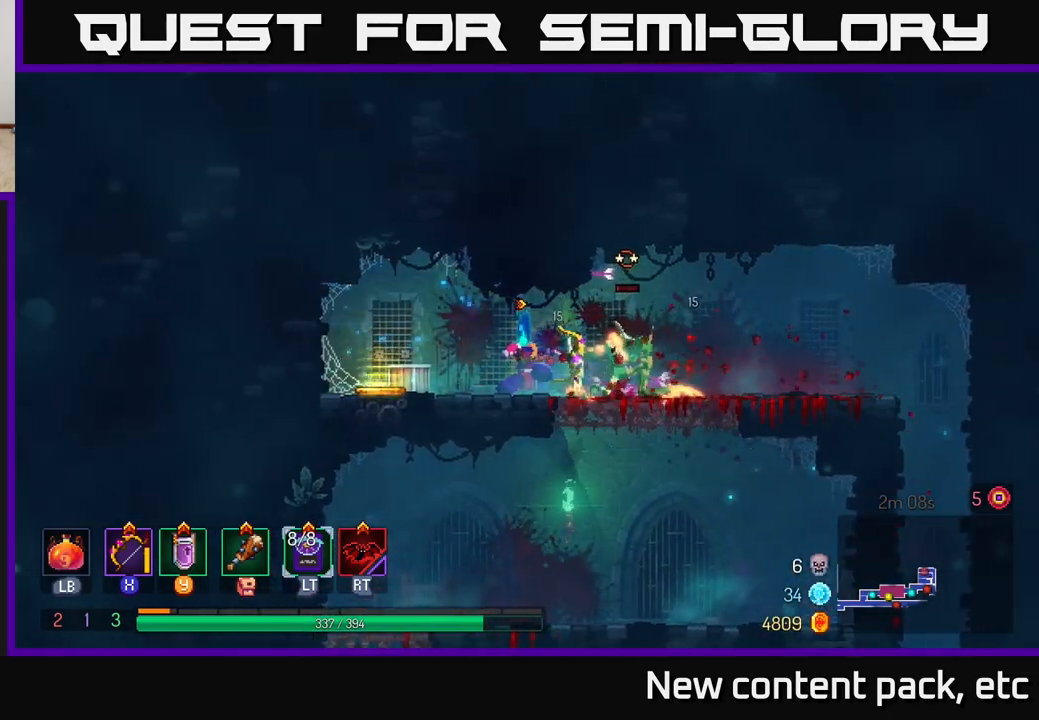
{"buttons": [], "left_stick": "left", "right_stick": "center", "events": [[217, "left_stick", "center"], [383, "left_stick", "left"]]}
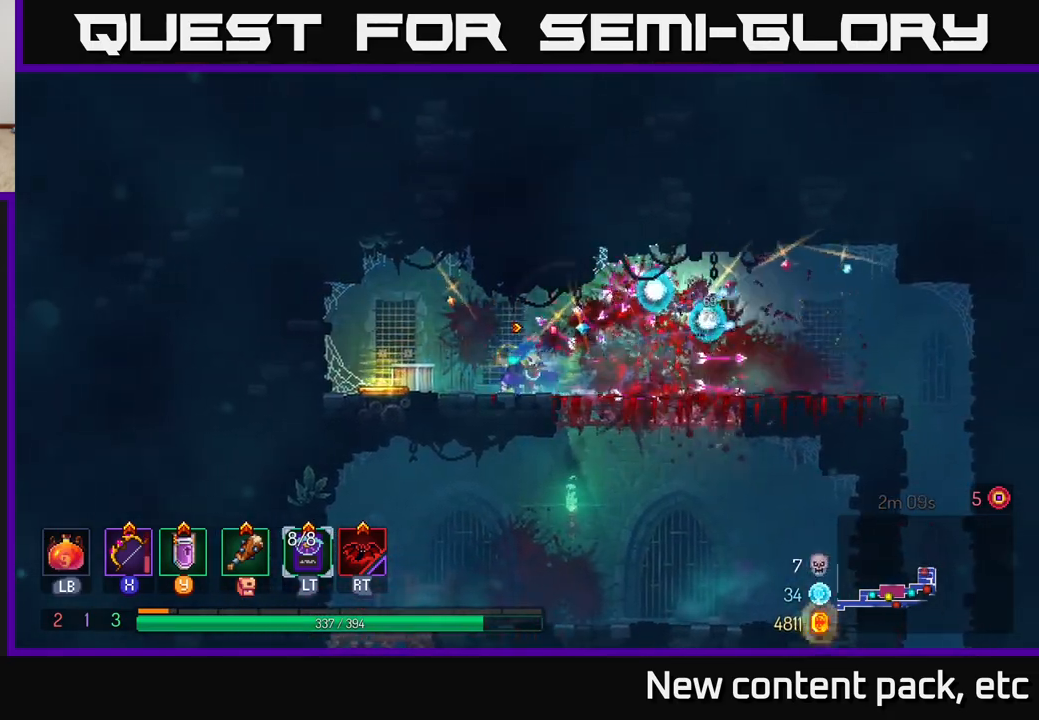
{"buttons": [], "left_stick": "right", "right_stick": "center", "events": [[367, "left_stick", "right"]]}
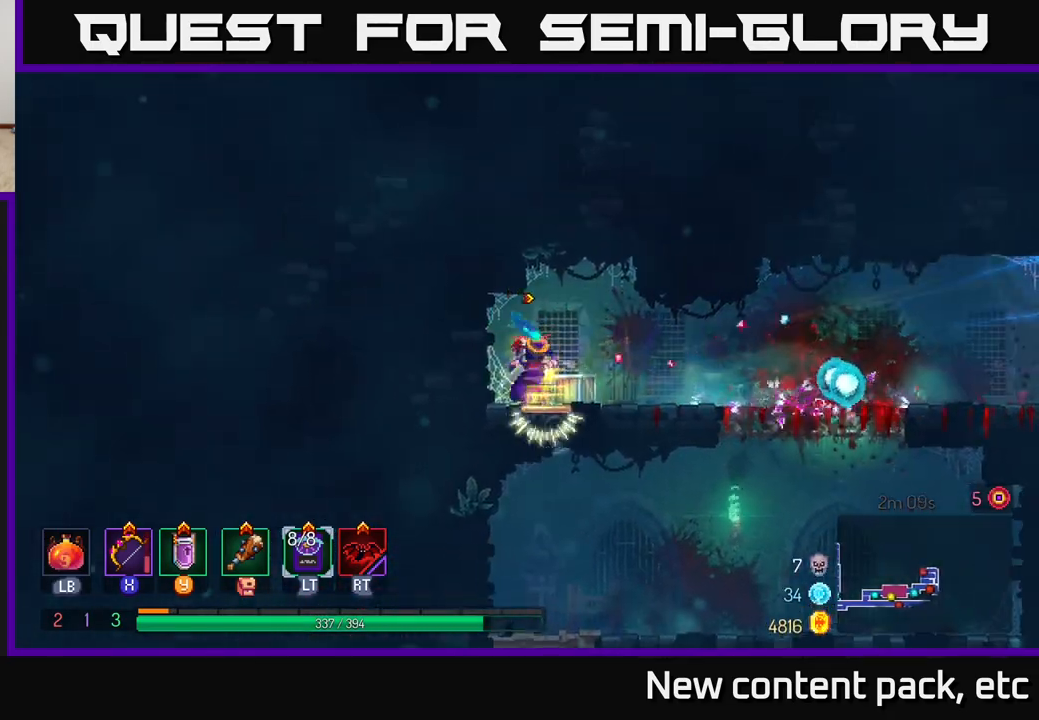
{"buttons": [], "left_stick": "right", "right_stick": "down", "events": [[150, "B", "down"], [267, "B", "up"], [483, "right_stick", "down"]]}
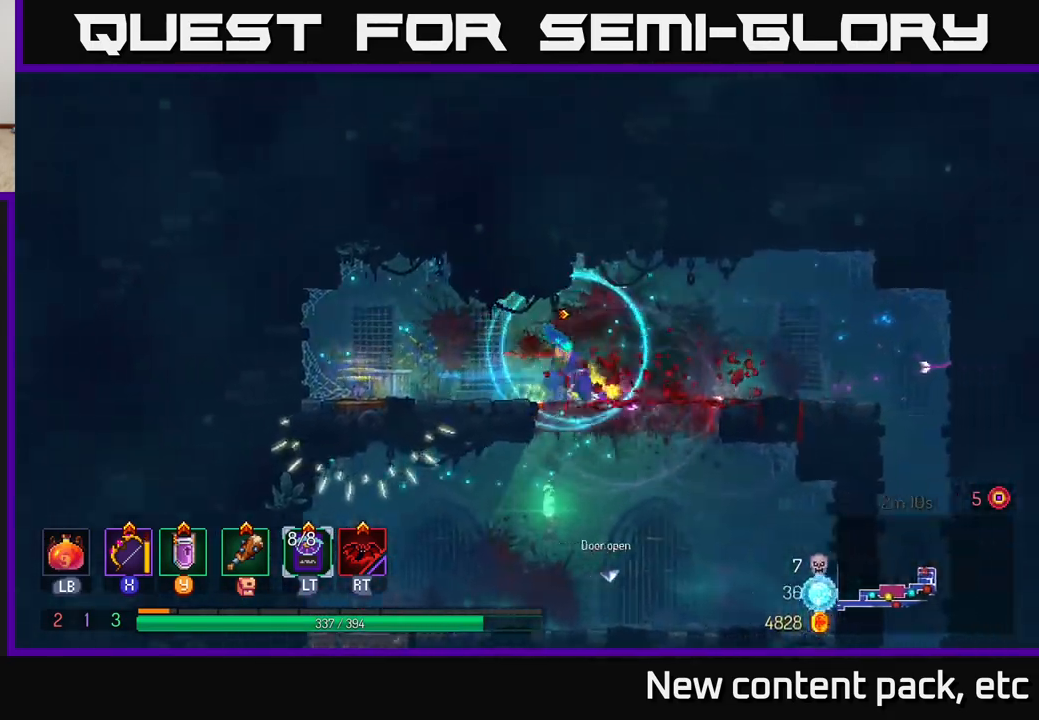
{"buttons": [], "left_stick": "right", "right_stick": "down-right", "events": [[183, "right_stick", "down-right"]]}
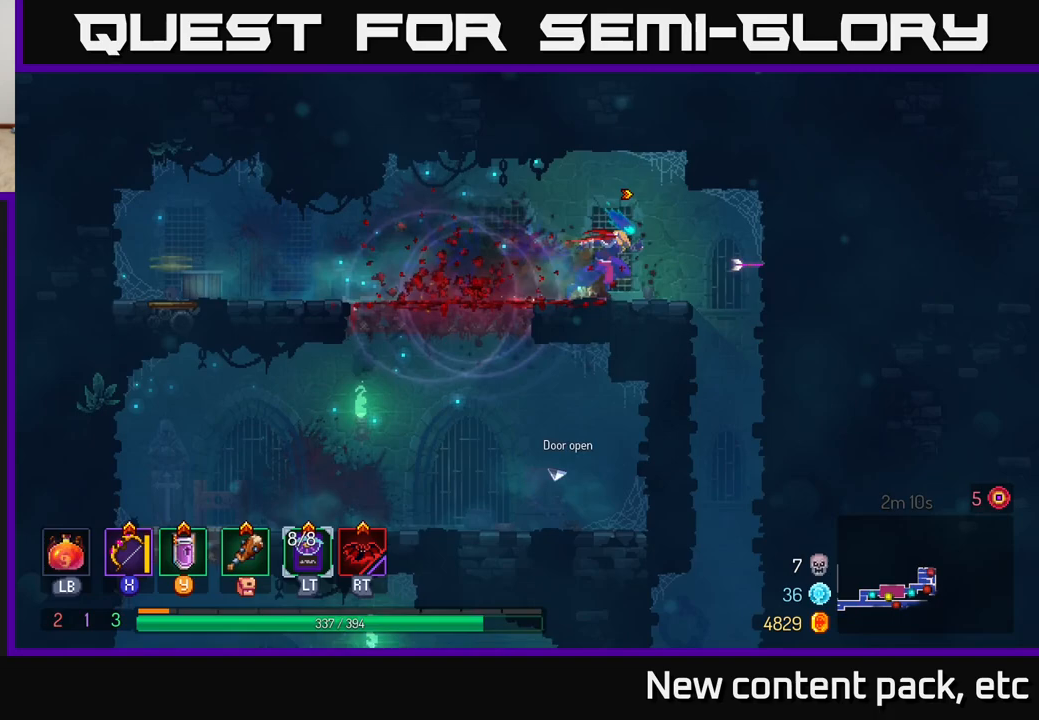
{"buttons": [], "left_stick": "down", "right_stick": "center", "events": [[100, "right_stick", "center"], [267, "left_stick", "down"], [283, "A", "down"], [350, "A", "up"]]}
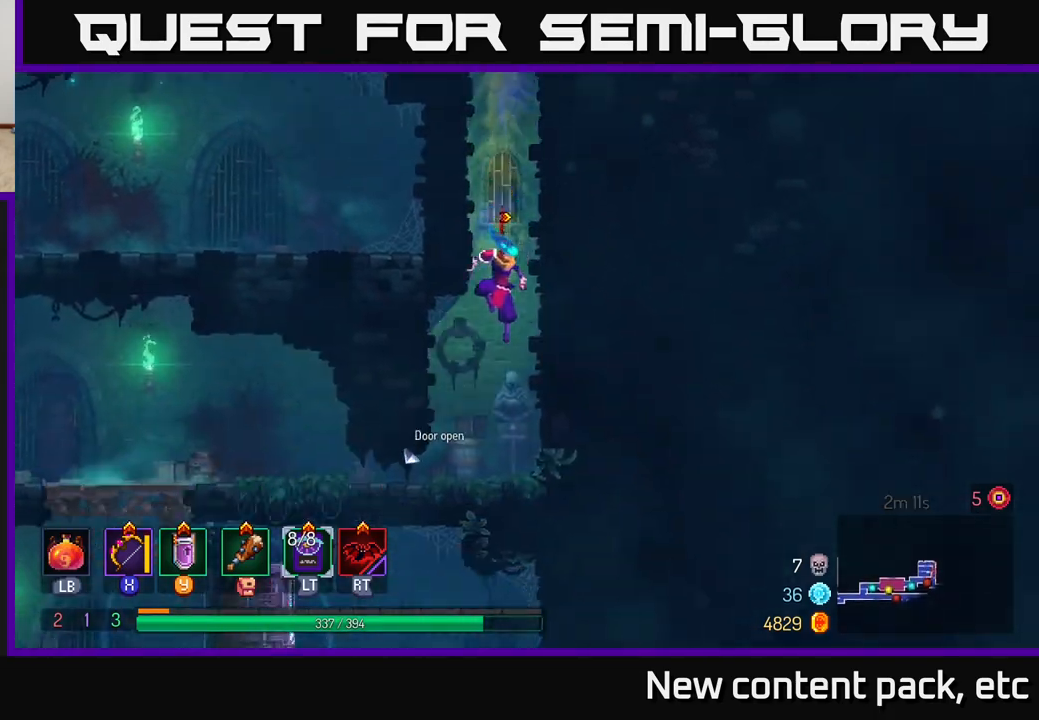
{"buttons": [], "left_stick": "left", "right_stick": "center", "events": [[33, "left_stick", "center"], [350, "left_stick", "left"]]}
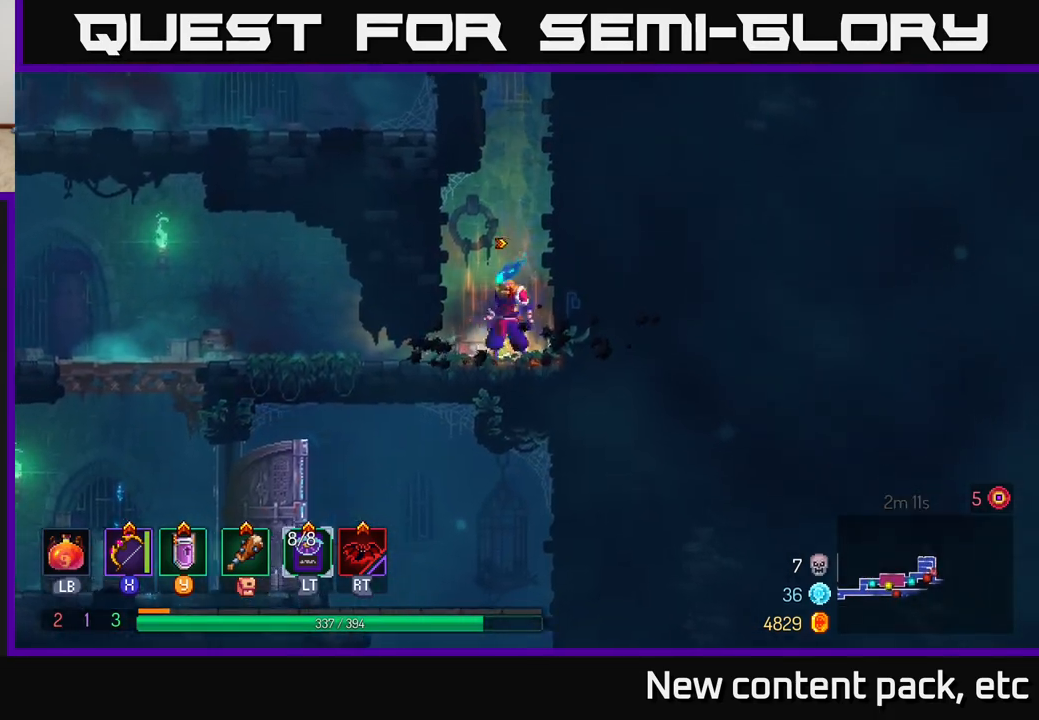
{"buttons": [], "left_stick": "left", "right_stick": "center", "events": [[150, "left_stick", "down"], [317, "B", "down"], [317, "left_stick", "left"], [433, "B", "up"]]}
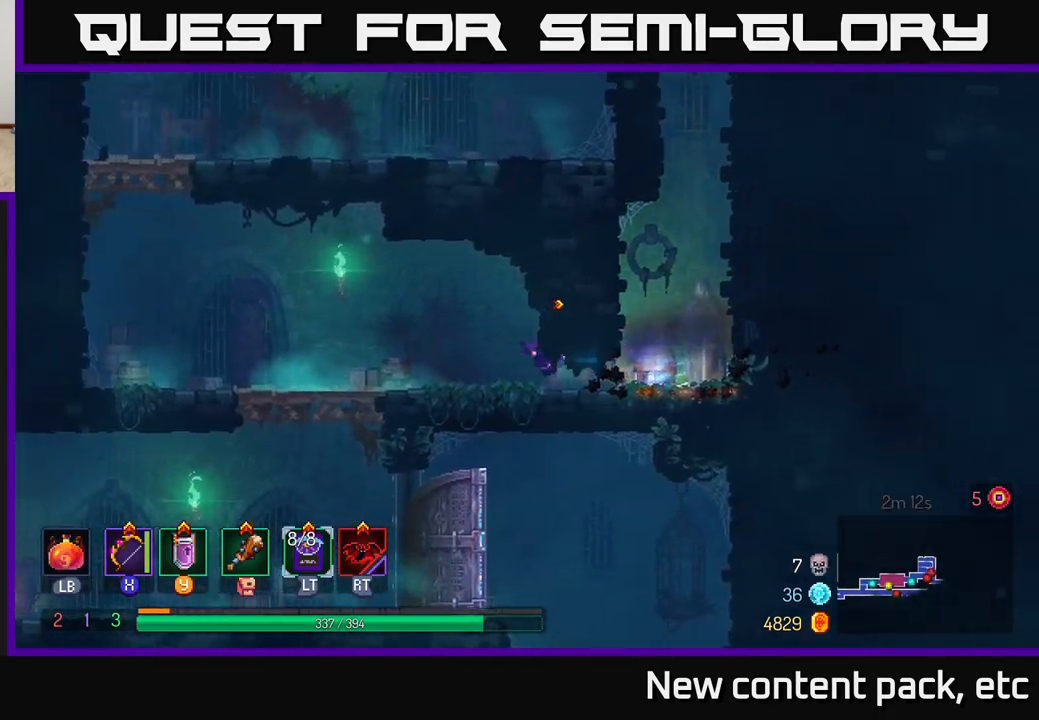
{"buttons": ["A"], "left_stick": "down", "right_stick": "center", "events": [[450, "left_stick", "down"], [467, "A", "down"]]}
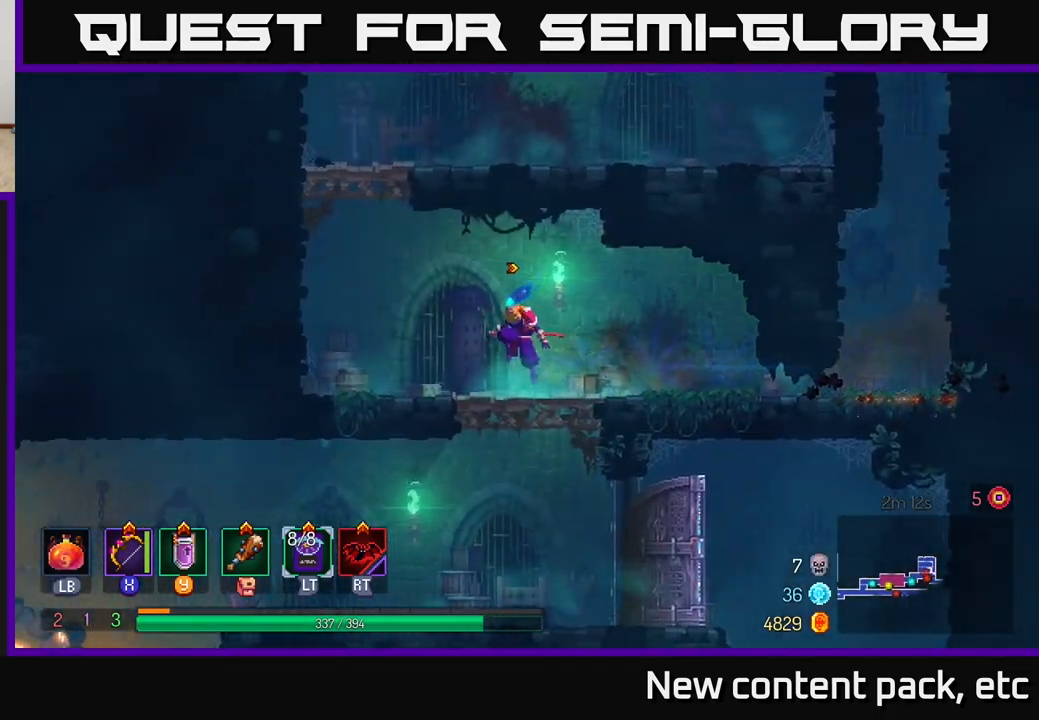
{"buttons": [], "left_stick": "right", "right_stick": "center", "events": [[17, "A", "up"], [67, "A", "down"], [133, "A", "up"], [200, "B", "down"], [217, "left_stick", "right"], [300, "B", "up"]]}
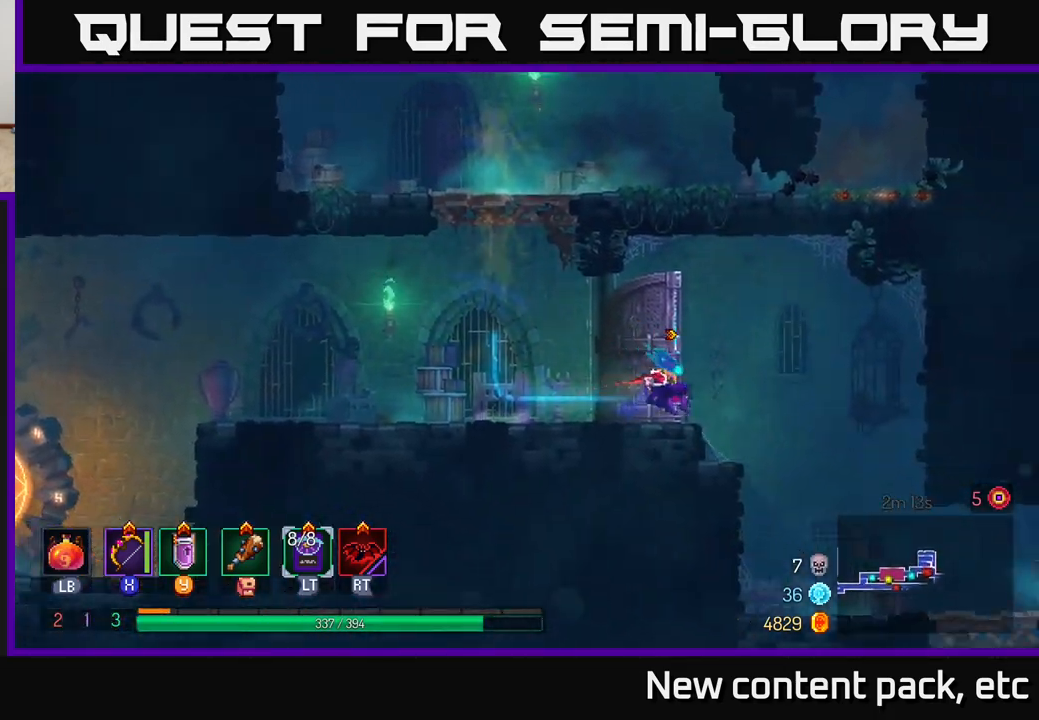
{"buttons": [], "left_stick": "right", "right_stick": "center", "events": [[100, "right_stick", "down"], [267, "right_stick", "center"], [333, "left_stick", "down"], [483, "left_stick", "right"]]}
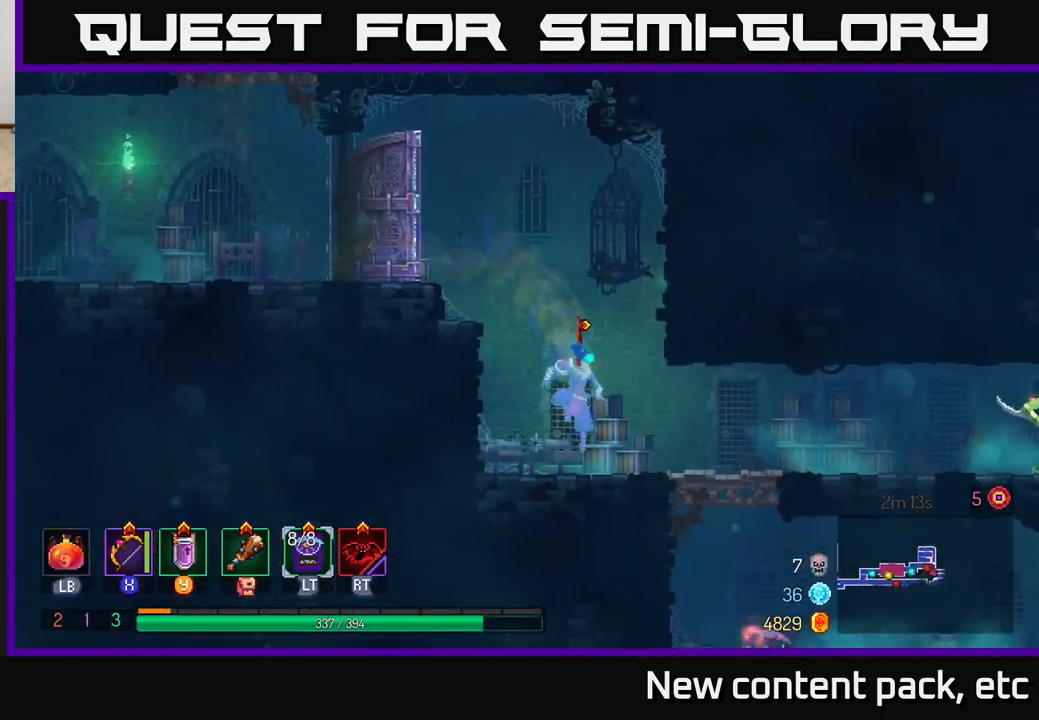
{"buttons": [], "left_stick": "down", "right_stick": "center", "events": [[17, "B", "down"], [117, "B", "up"], [267, "left_stick", "down"], [283, "A", "down"], [350, "A", "up"]]}
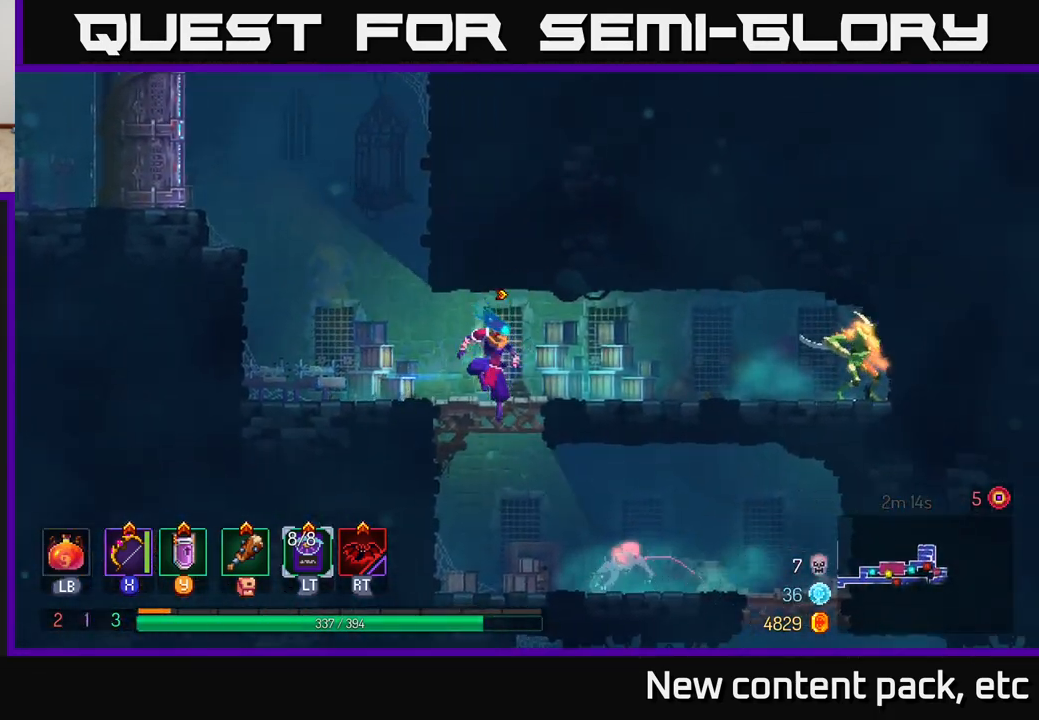
{"buttons": [], "left_stick": "down", "right_stick": "center", "events": [[17, "left_stick", "center"], [350, "X", "down"], [417, "X", "up"], [417, "left_stick", "down"]]}
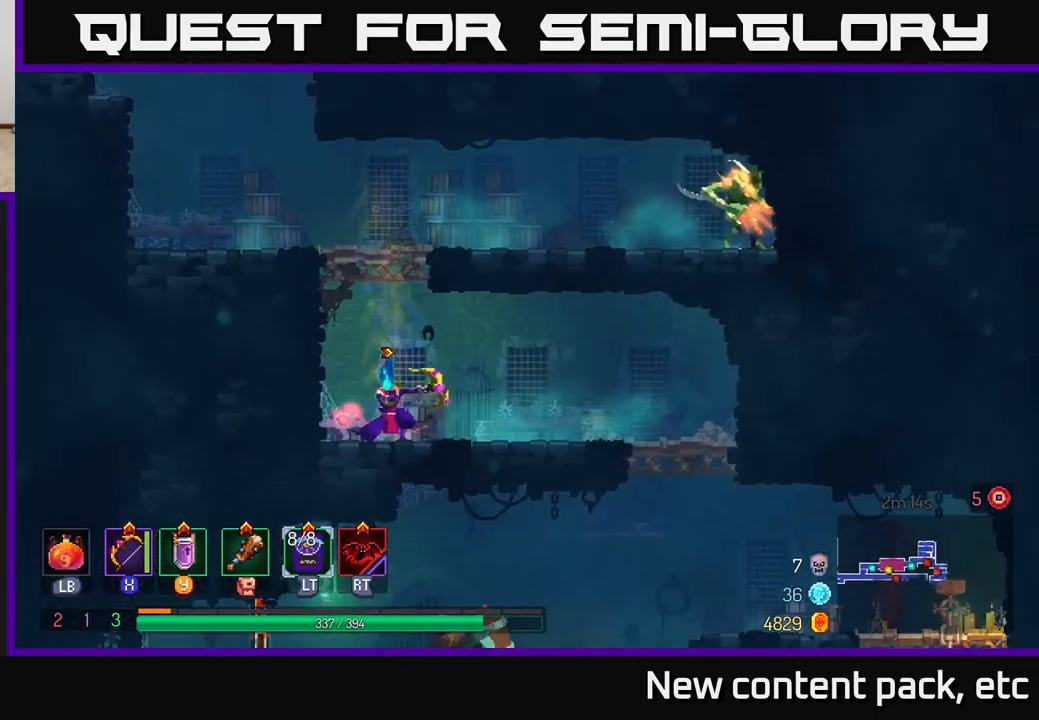
{"buttons": [], "left_stick": "down-left", "right_stick": "center", "events": [[233, "left_stick", "down-left"]]}
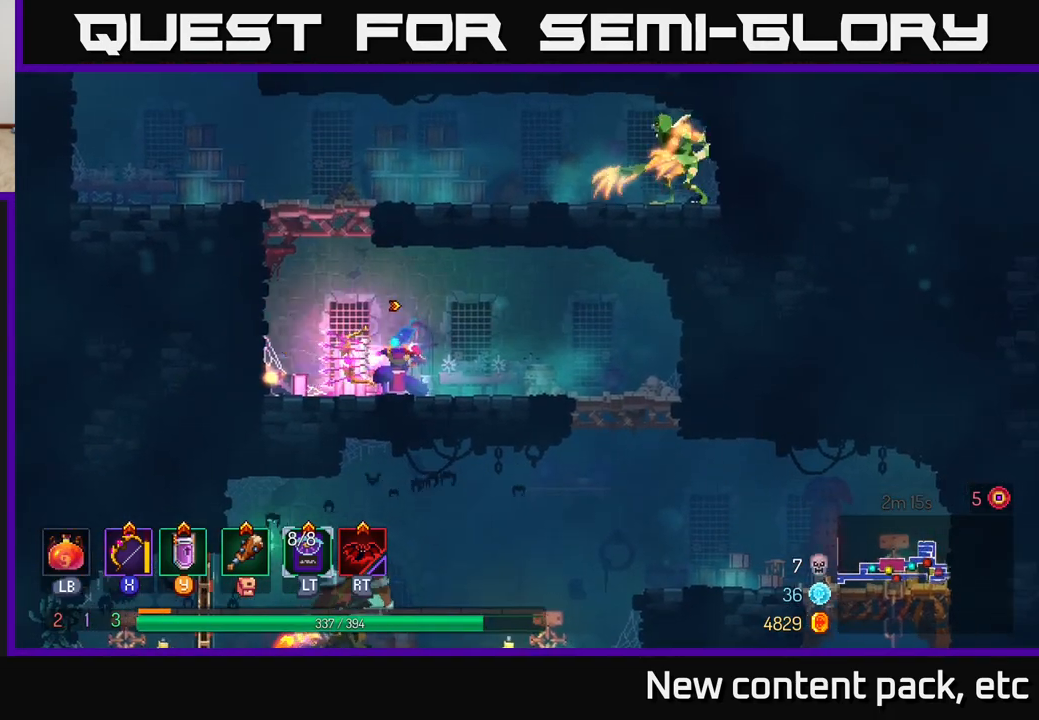
{"buttons": ["A"], "left_stick": "left", "right_stick": "center", "events": [[117, "left_stick", "left"], [433, "A", "down"]]}
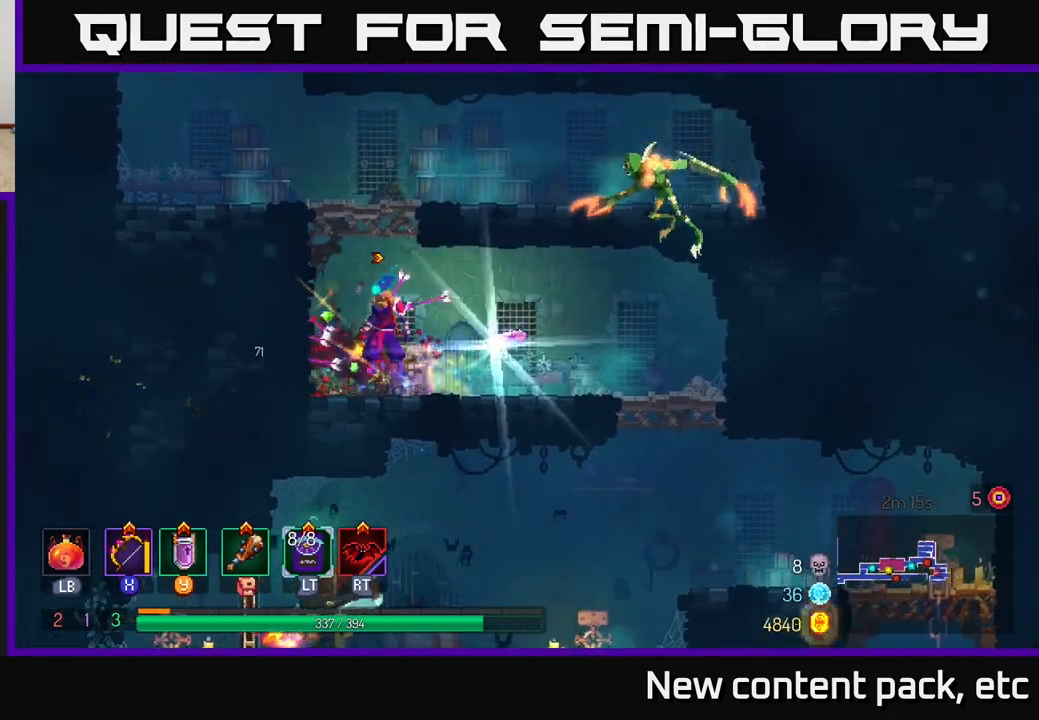
{"buttons": [], "left_stick": "center", "right_stick": "center", "events": [[33, "A", "up"], [133, "A", "down"], [217, "left_stick", "right"], [233, "A", "up"], [500, "left_stick", "center"]]}
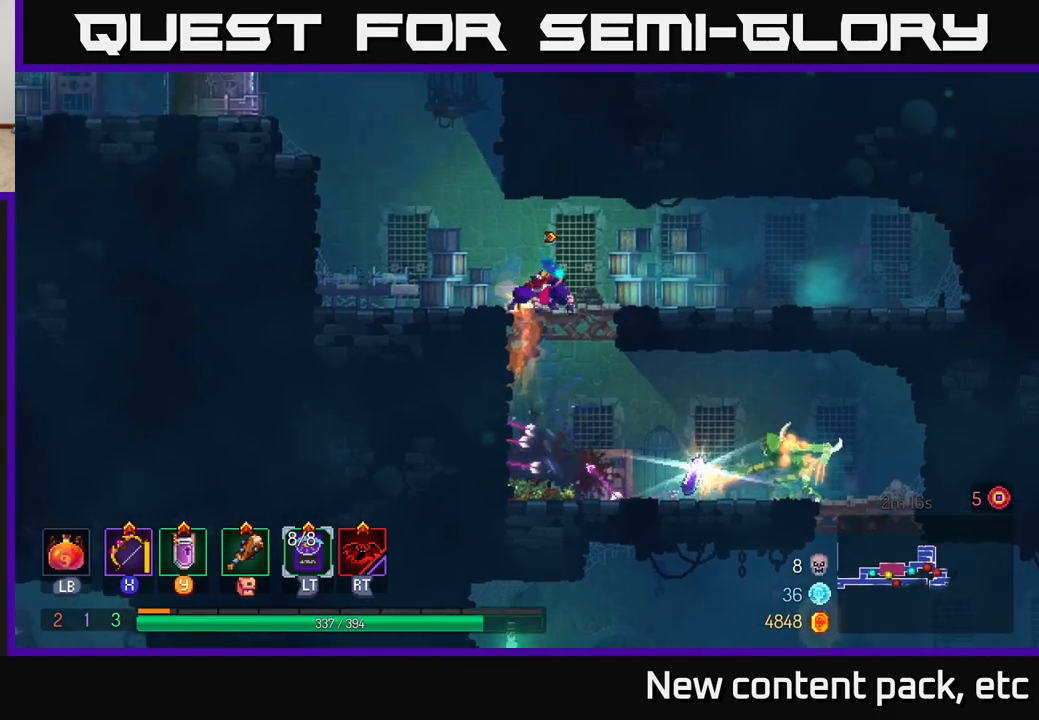
{"buttons": [], "left_stick": "down", "right_stick": "center", "events": [[233, "X", "down"], [383, "X", "up"], [467, "left_stick", "down"]]}
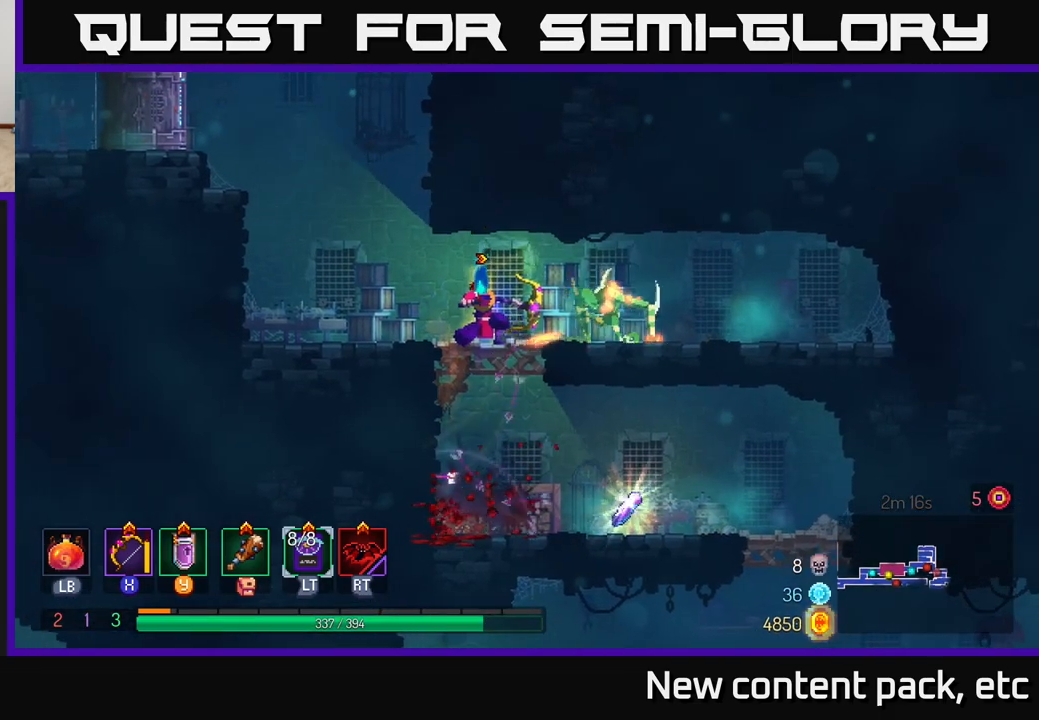
{"buttons": [], "left_stick": "center", "right_stick": "center", "events": [[200, "left_stick", "right"], [483, "left_stick", "center"]]}
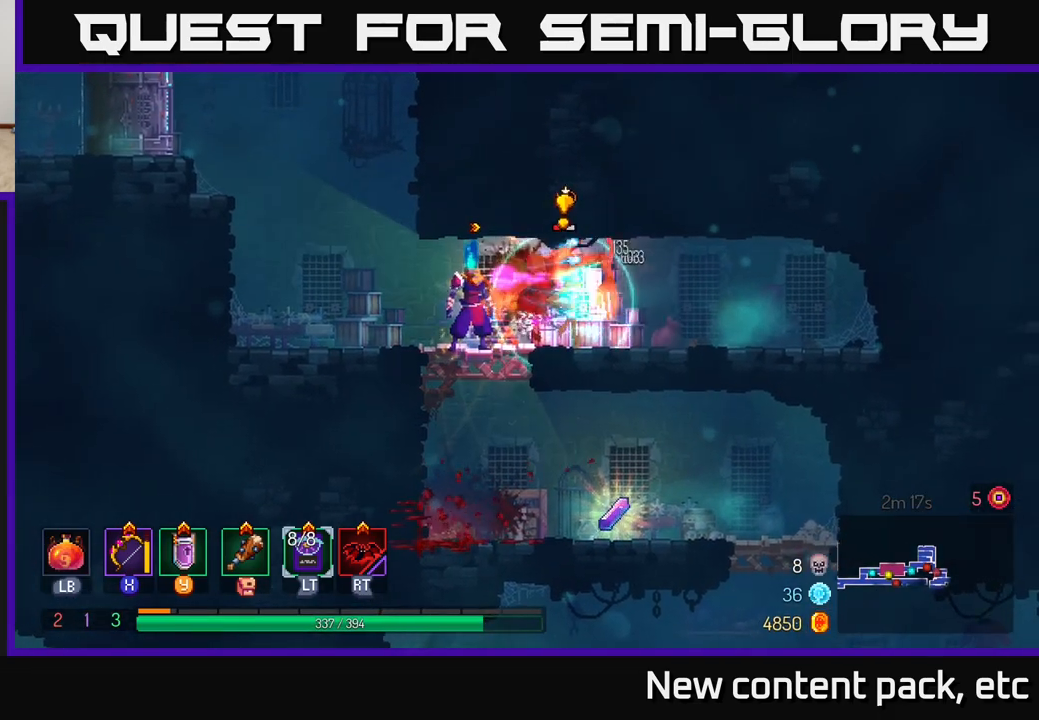
{"buttons": [], "left_stick": "down", "right_stick": "center", "events": [[317, "left_stick", "down"], [417, "B", "down"], [467, "B", "up"]]}
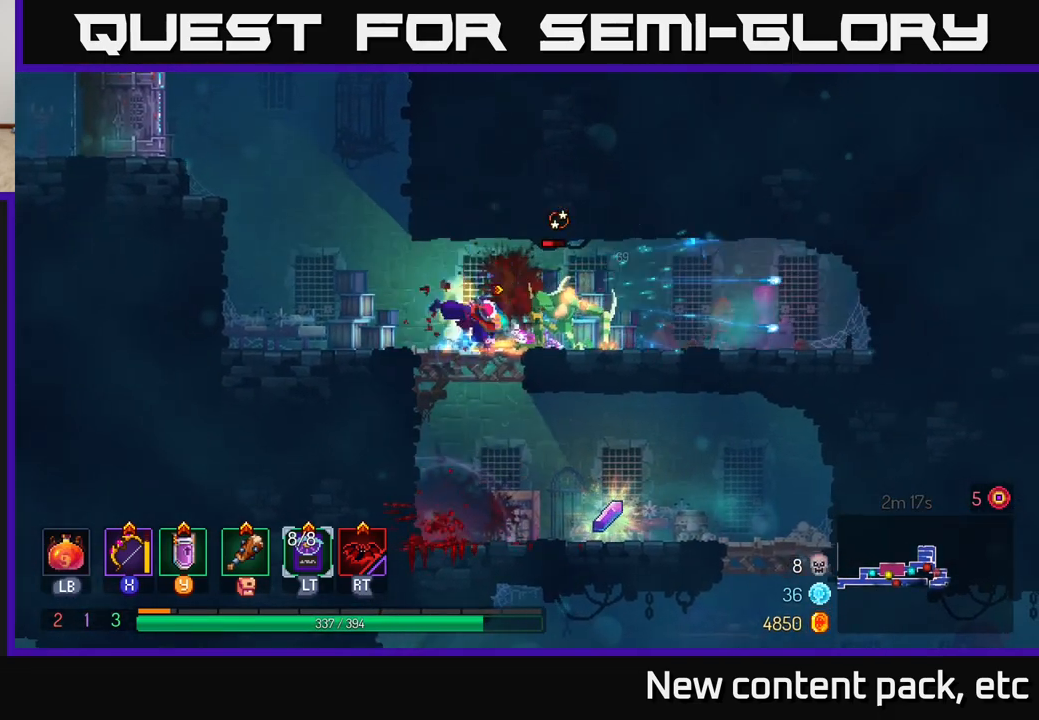
{"buttons": ["X"], "left_stick": "down-left", "right_stick": "center", "events": [[150, "left_stick", "down-right"], [367, "left_stick", "center"], [450, "left_stick", "left"], [483, "X", "down"], [500, "left_stick", "down-left"]]}
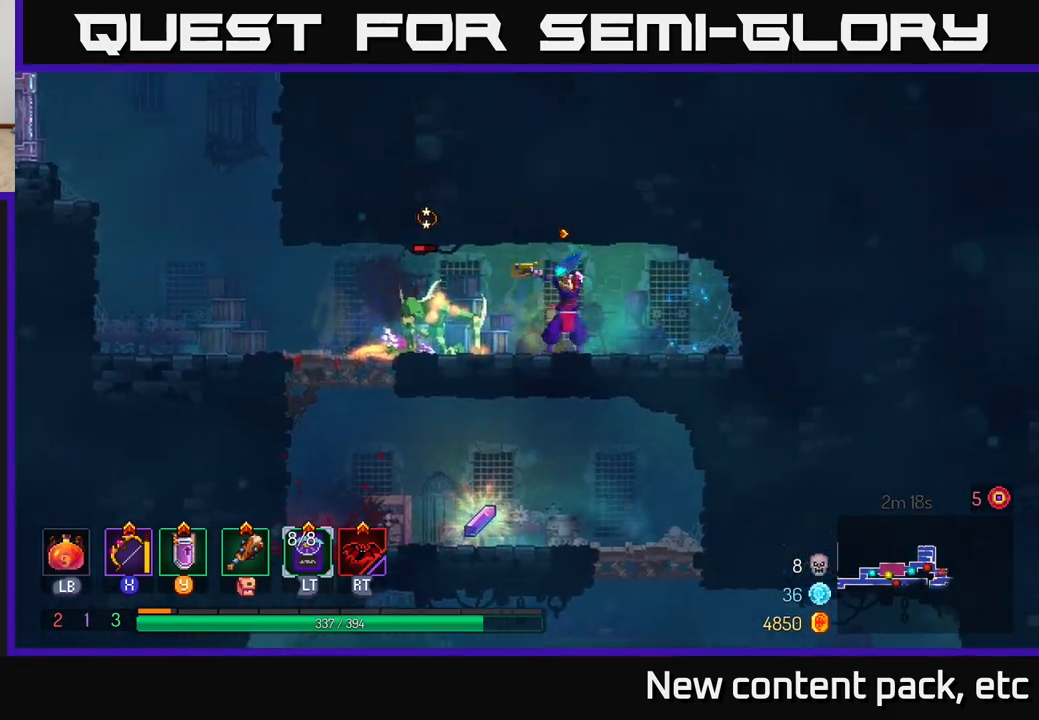
{"buttons": [], "left_stick": "down-left", "right_stick": "center", "events": [[50, "X", "up"]]}